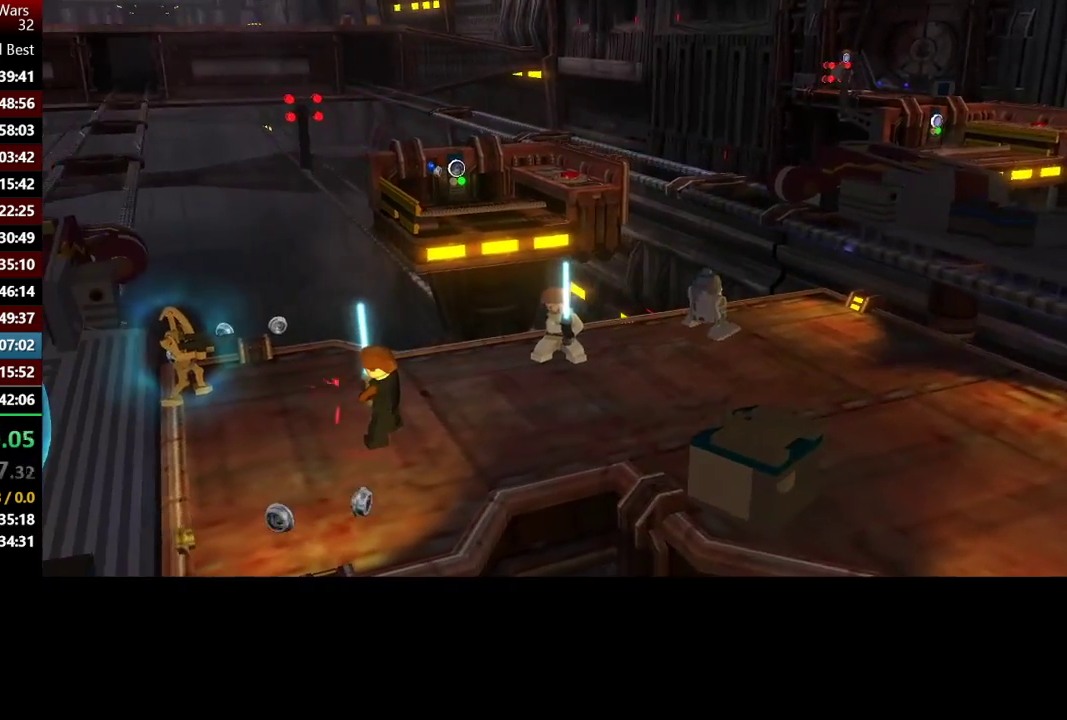
Gameplay with a controller (Xbox layout); each line is a JSON object with the inputs held at the frame after it. "events" lists button and stick changes between this image and that frame as [ms after this image, input, new state], when the widget could be followed in between.
{"buttons": ["B"], "left_stick": "up-left", "right_stick": "center", "events": [[450, "B", "down"]]}
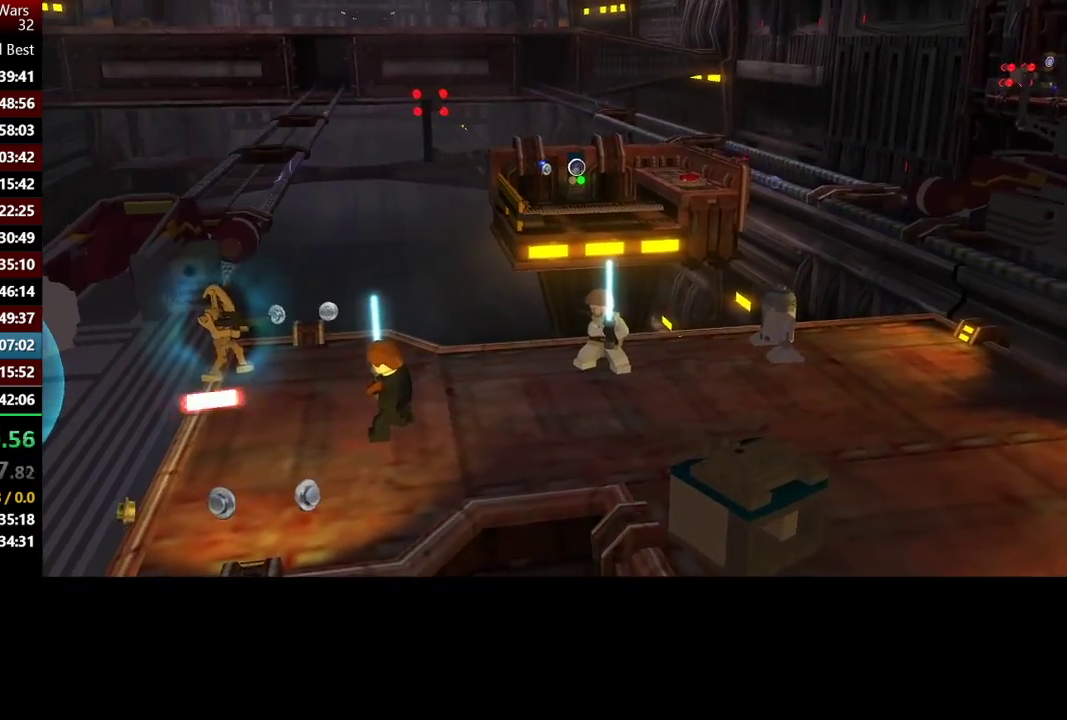
{"buttons": ["B"], "left_stick": "up-left", "right_stick": "center", "events": []}
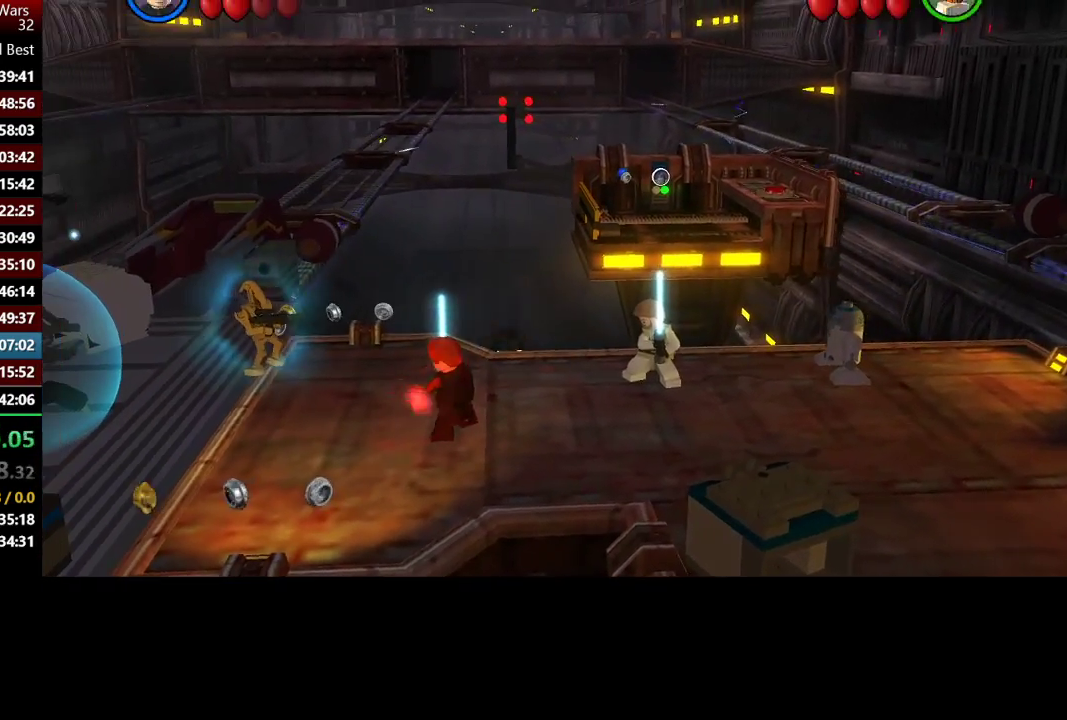
{"buttons": ["B"], "left_stick": "down-left", "right_stick": "center", "events": [[283, "left_stick", "down-left"]]}
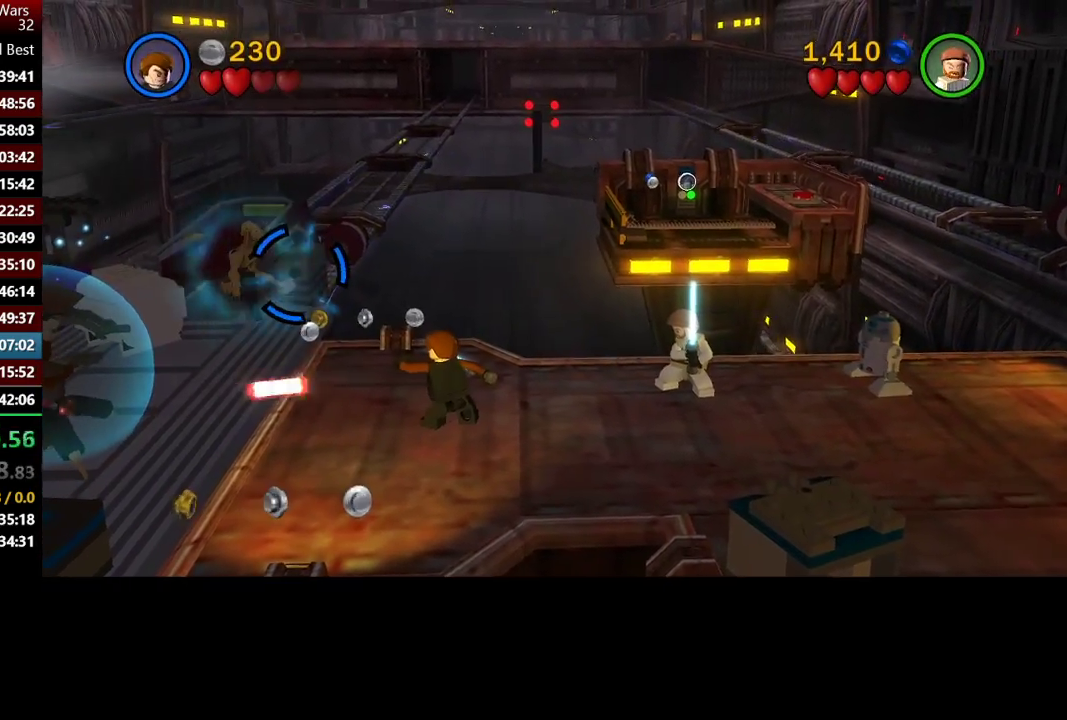
{"buttons": [], "left_stick": "center", "right_stick": "center", "events": [[50, "left_stick", "down"], [483, "B", "up"], [483, "left_stick", "center"]]}
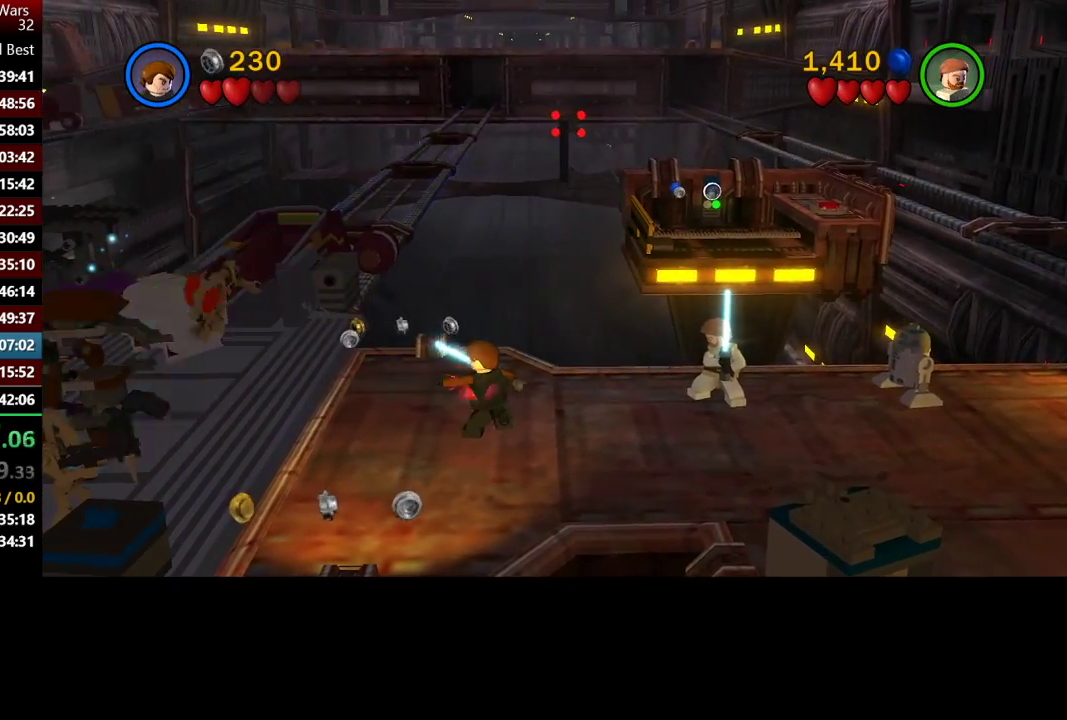
{"buttons": [], "left_stick": "center", "right_stick": "center", "events": []}
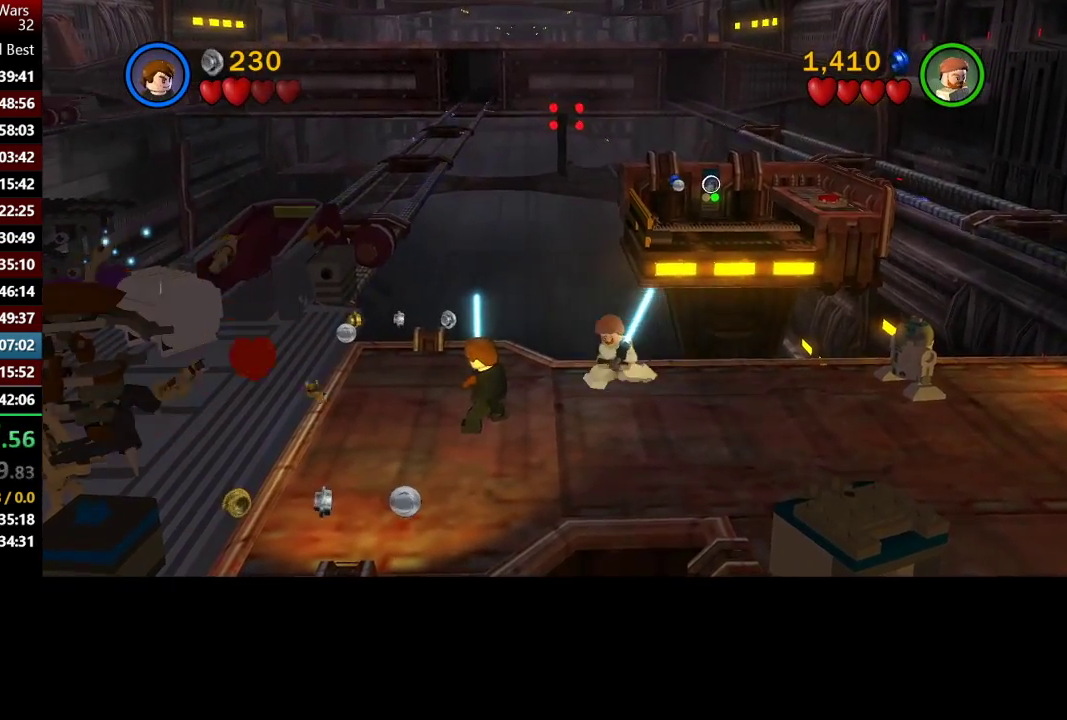
{"buttons": [], "left_stick": "down-left", "right_stick": "center", "events": [[117, "left_stick", "down-left"]]}
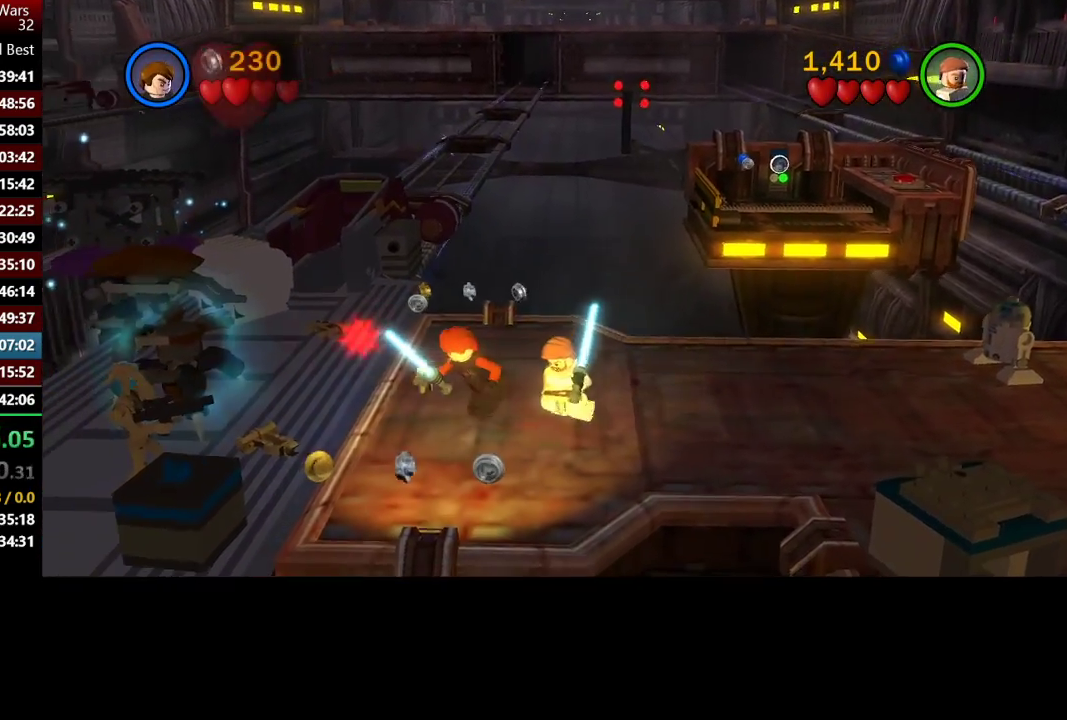
{"buttons": ["B"], "left_stick": "left", "right_stick": "center", "events": [[50, "B", "down"], [417, "left_stick", "left"]]}
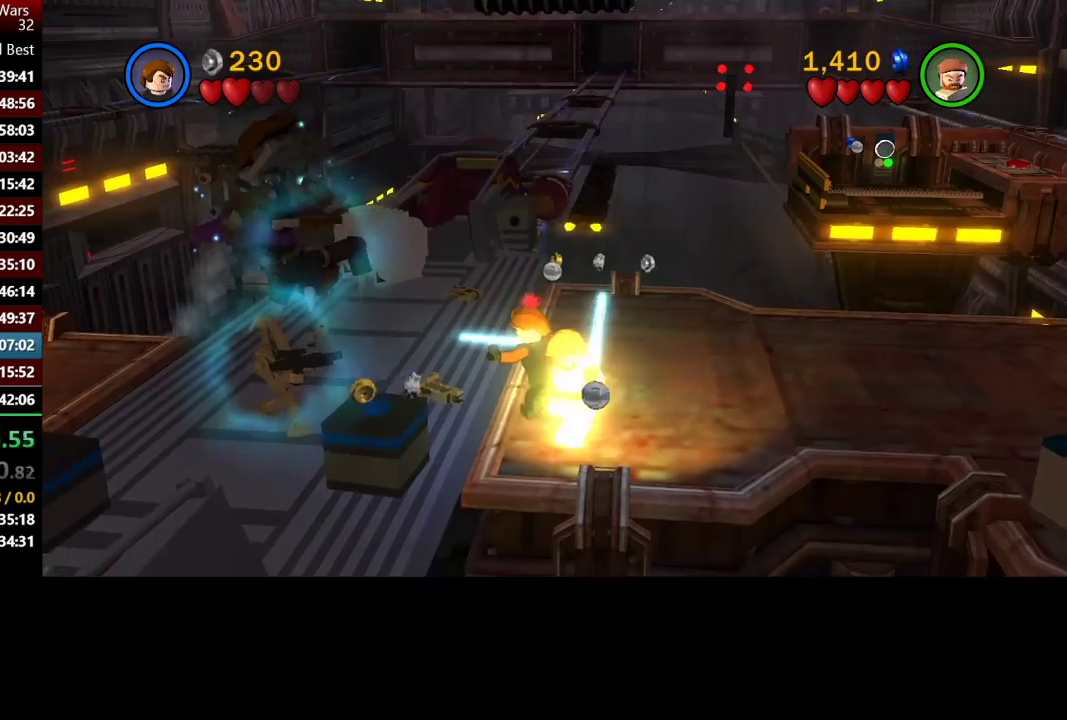
{"buttons": ["B"], "left_stick": "up-left", "right_stick": "center", "events": [[117, "left_stick", "down-left"], [317, "left_stick", "left"], [383, "left_stick", "up-left"]]}
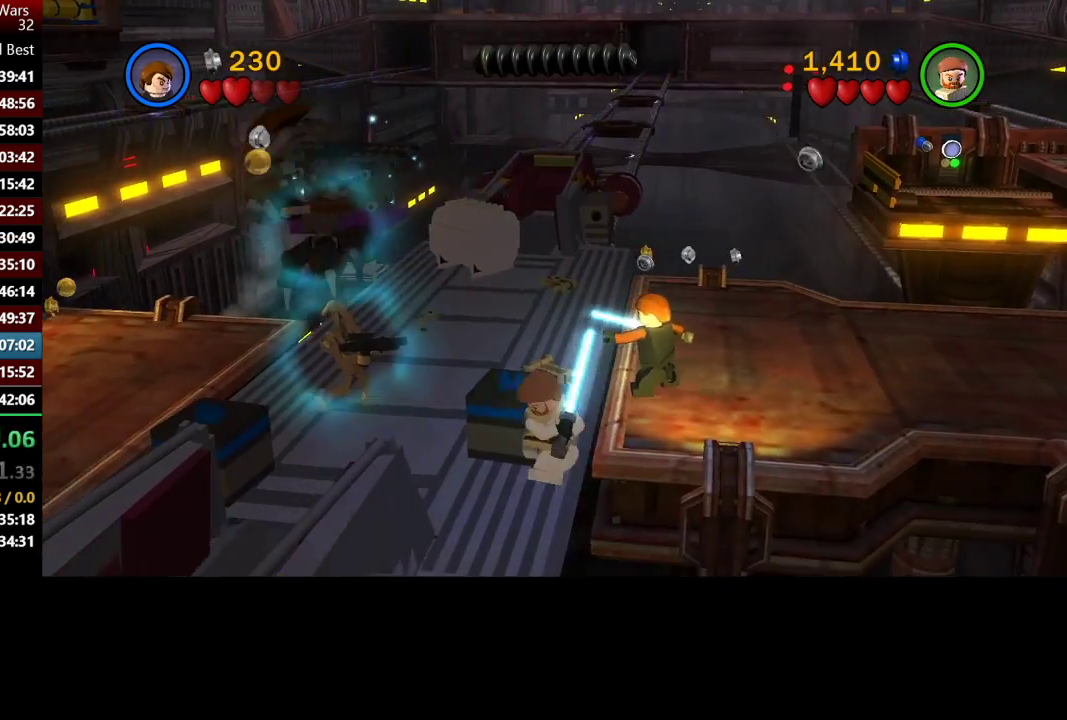
{"buttons": ["B"], "left_stick": "up-left", "right_stick": "center", "events": []}
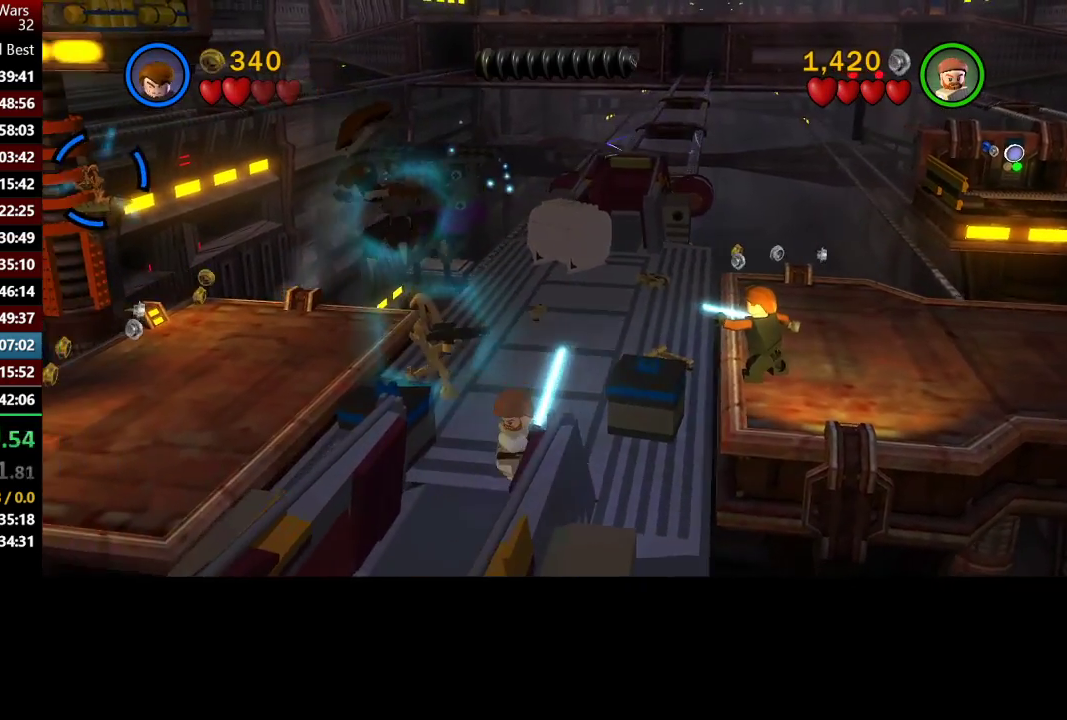
{"buttons": [], "left_stick": "up-left", "right_stick": "center", "events": [[250, "B", "up"]]}
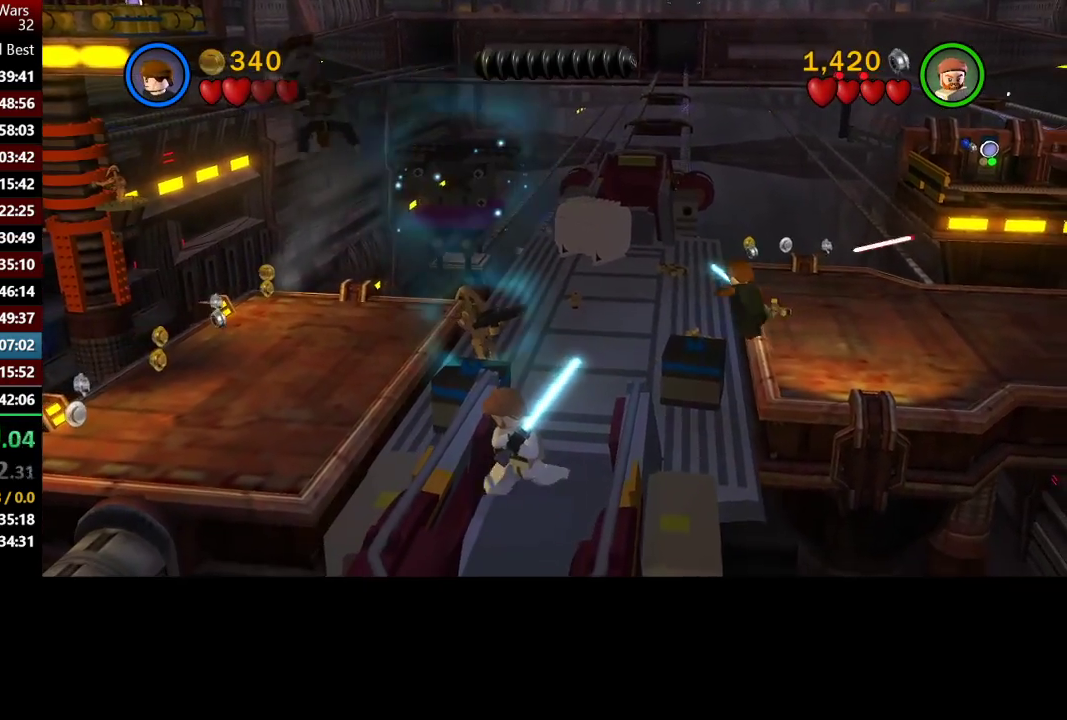
{"buttons": [], "left_stick": "center", "right_stick": "center", "events": [[117, "left_stick", "center"]]}
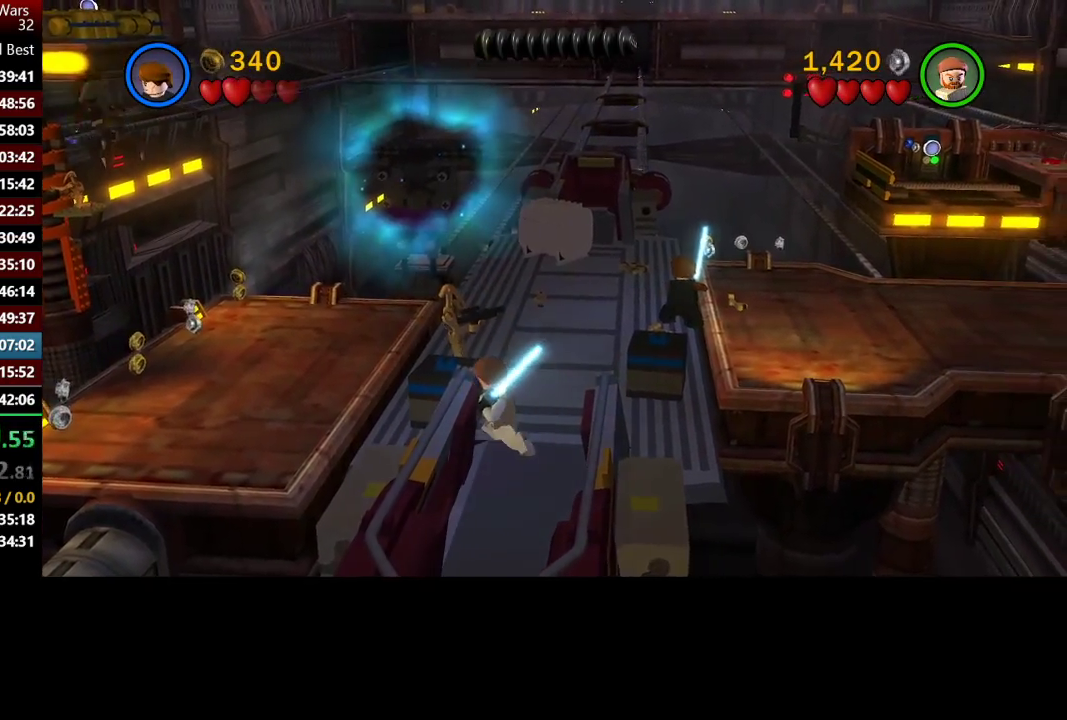
{"buttons": [], "left_stick": "left", "right_stick": "center", "events": [[150, "left_stick", "up-left"], [450, "left_stick", "left"]]}
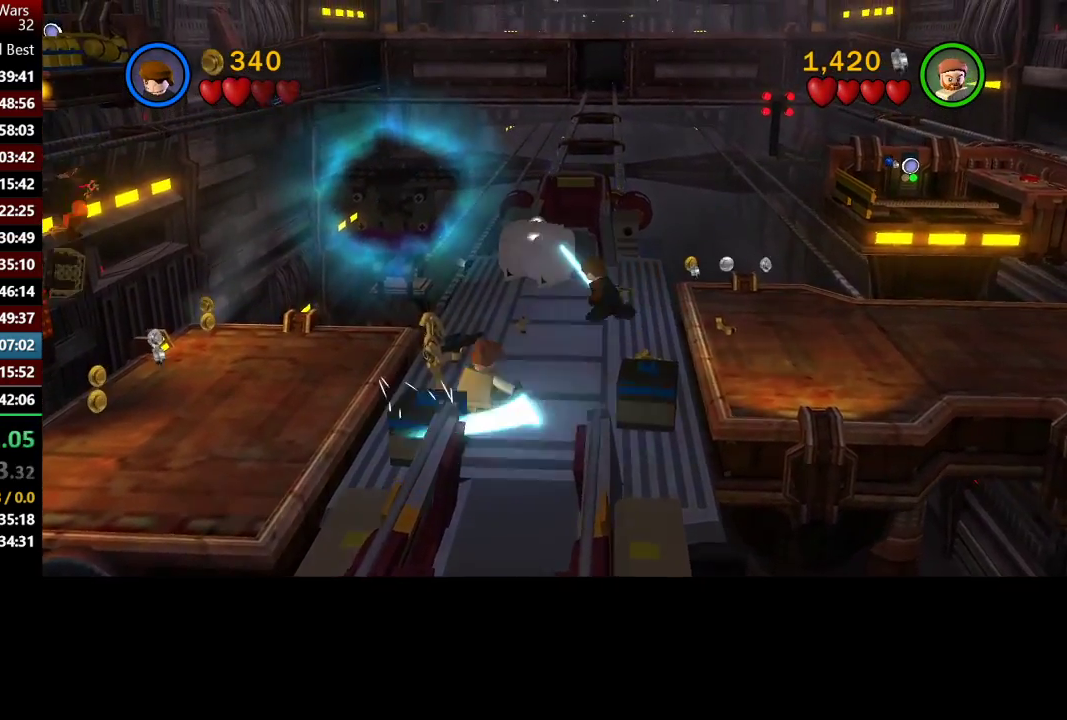
{"buttons": [], "left_stick": "down", "right_stick": "center", "events": [[250, "left_stick", "down-left"], [383, "left_stick", "down"]]}
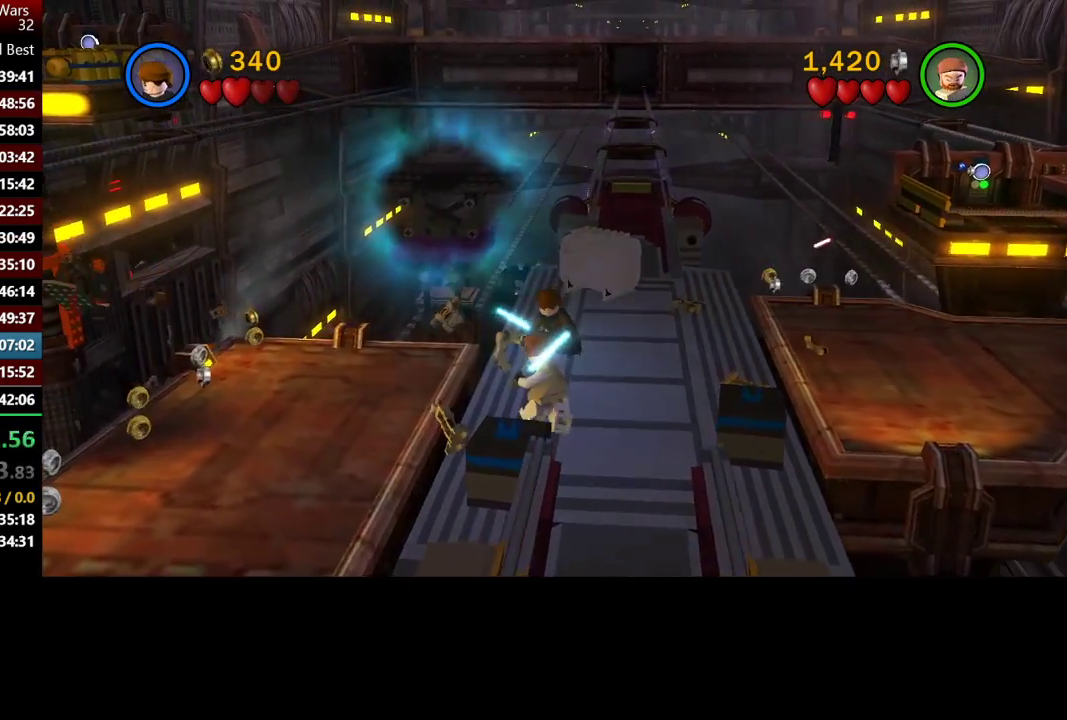
{"buttons": [], "left_stick": "down-left", "right_stick": "center", "events": [[183, "left_stick", "down-left"]]}
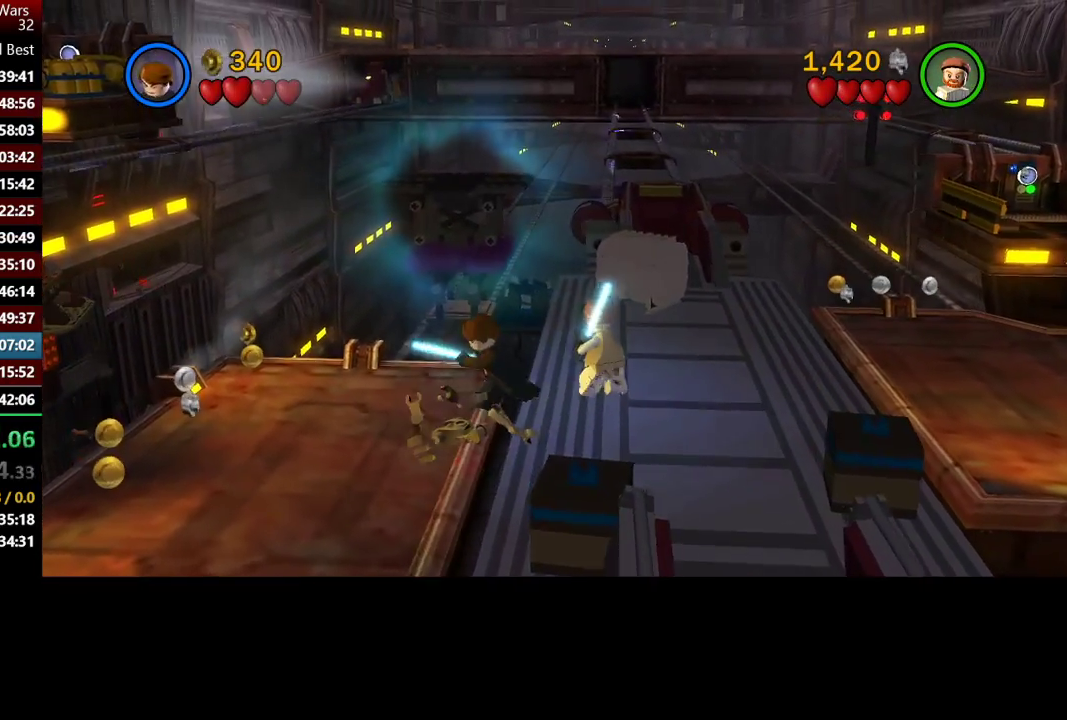
{"buttons": [], "left_stick": "left", "right_stick": "center", "events": [[350, "left_stick", "left"]]}
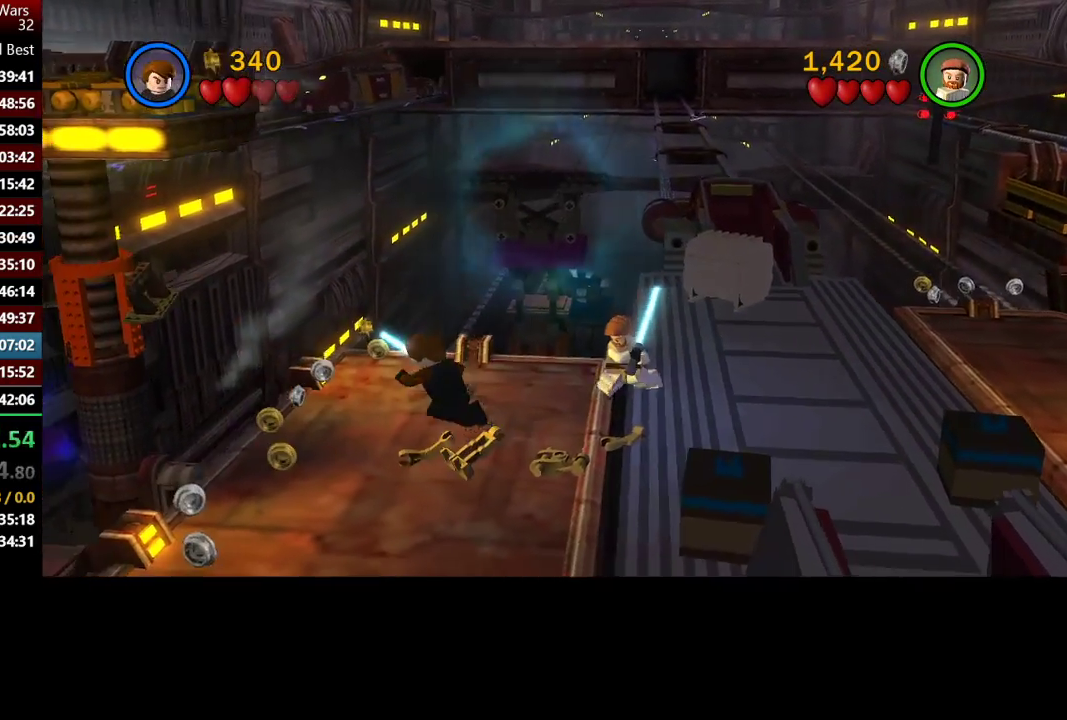
{"buttons": ["B"], "left_stick": "down-left", "right_stick": "center", "events": [[17, "left_stick", "up-left"], [217, "left_stick", "center"], [250, "B", "down"], [450, "left_stick", "down-left"]]}
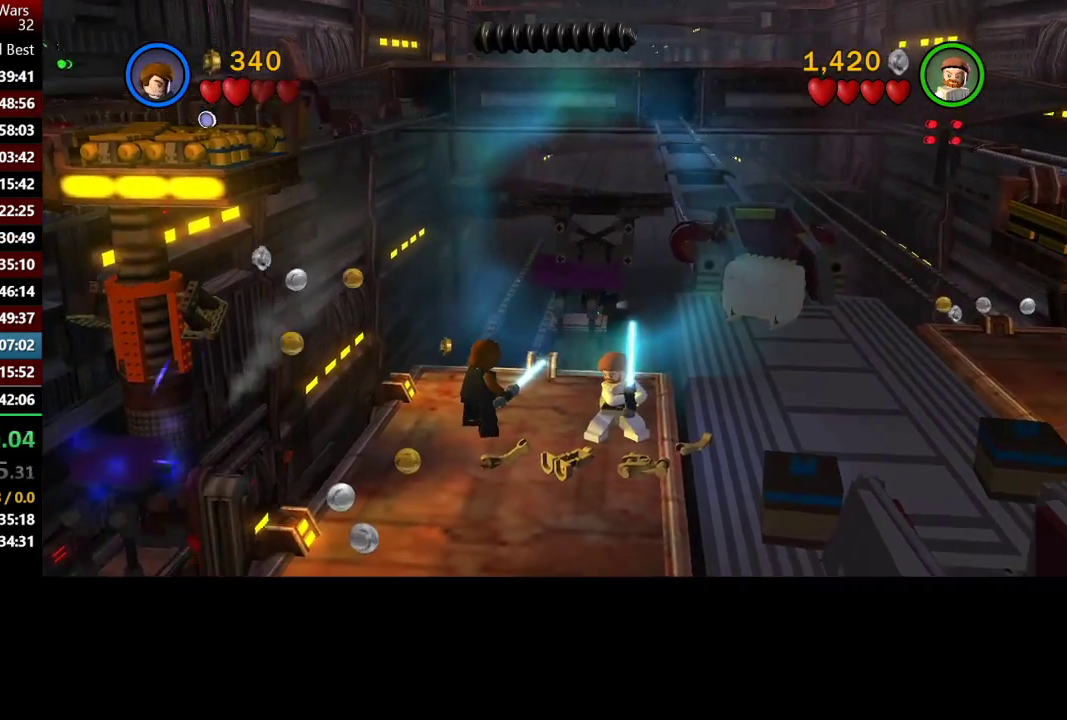
{"buttons": ["B"], "left_stick": "left", "right_stick": "center", "events": [[17, "left_stick", "left"]]}
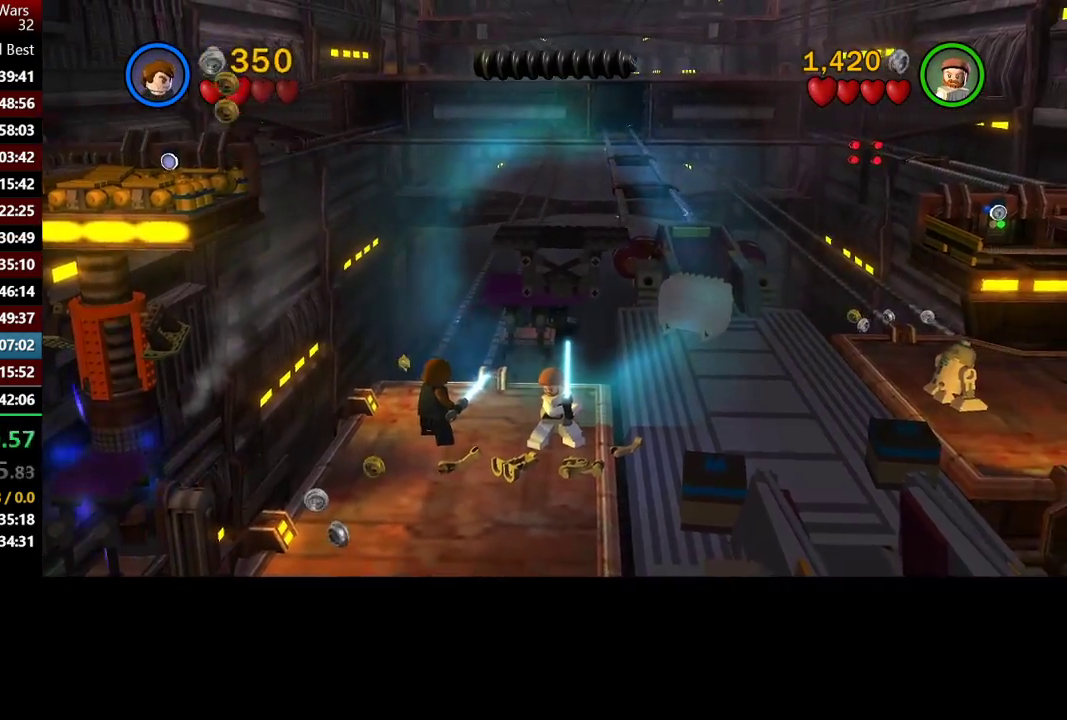
{"buttons": ["B"], "left_stick": "left", "right_stick": "center", "events": []}
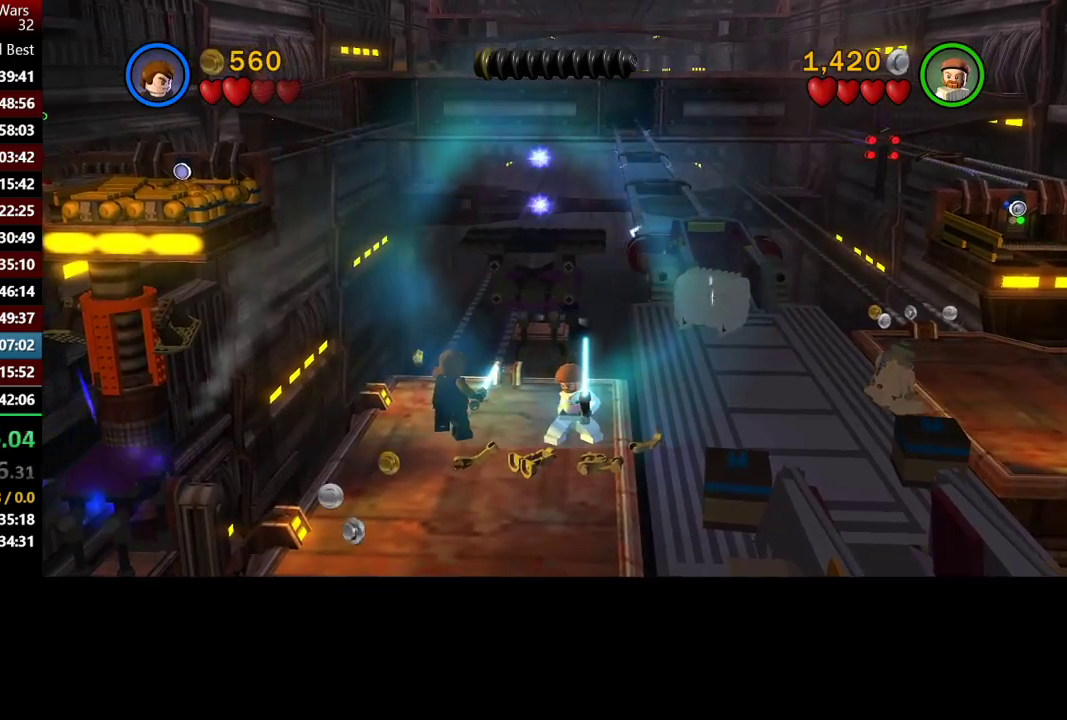
{"buttons": ["B"], "left_stick": "left", "right_stick": "center", "events": []}
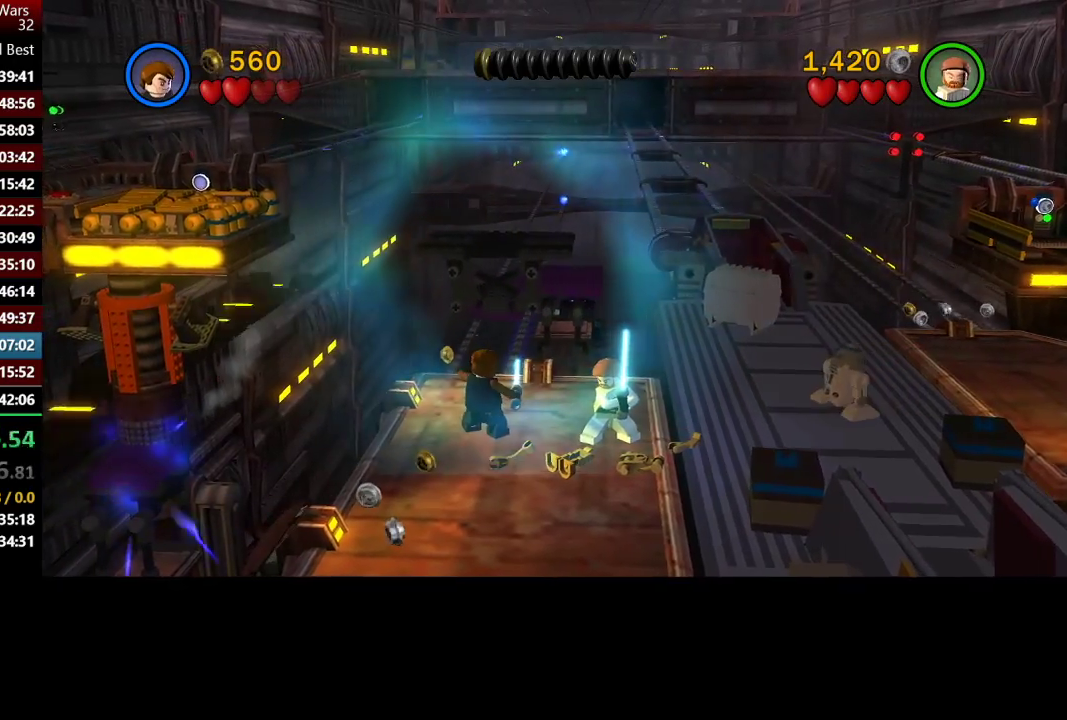
{"buttons": ["B"], "left_stick": "left", "right_stick": "center", "events": []}
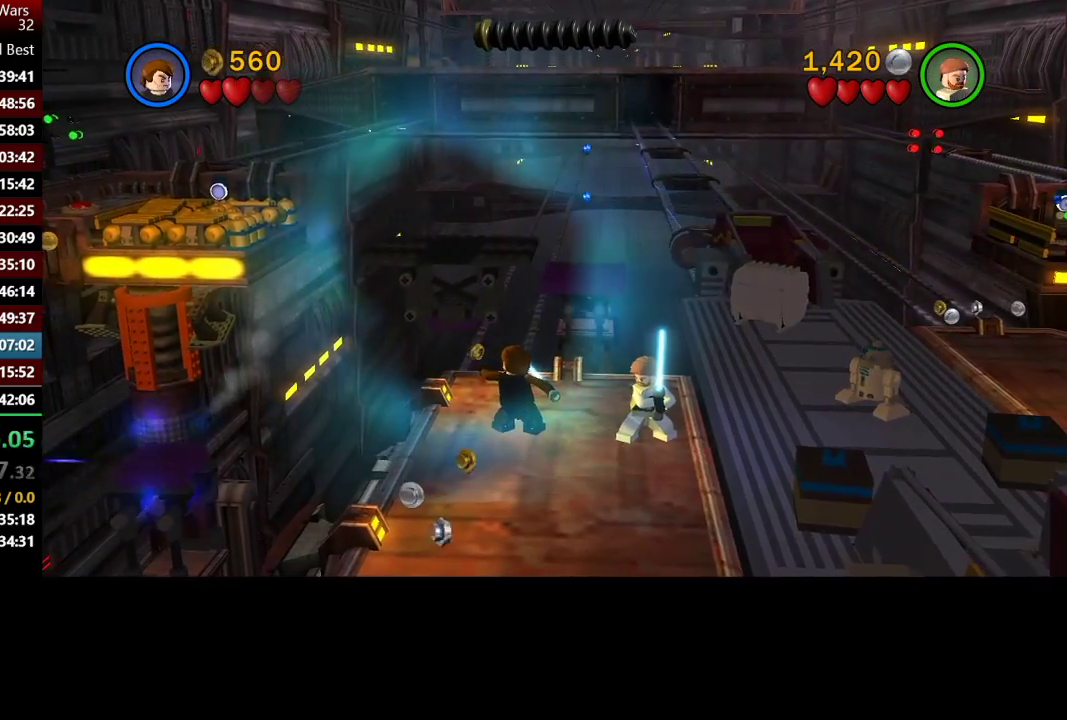
{"buttons": ["B"], "left_stick": "left", "right_stick": "center", "events": []}
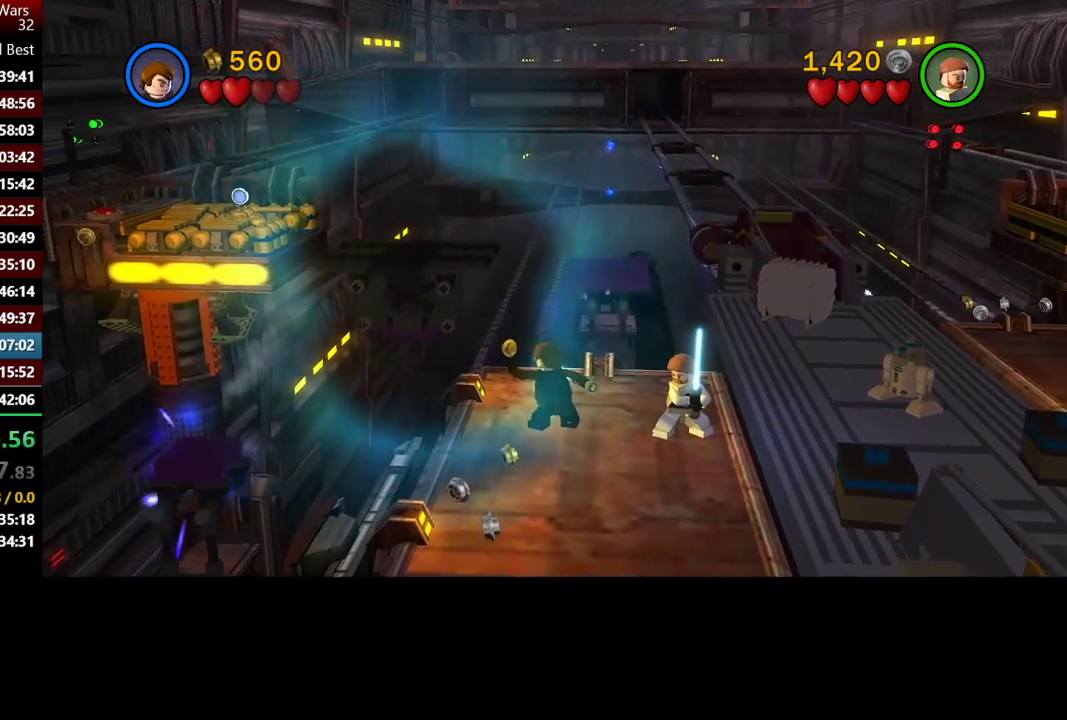
{"buttons": ["B"], "left_stick": "down-left", "right_stick": "center", "events": [[450, "left_stick", "down-left"]]}